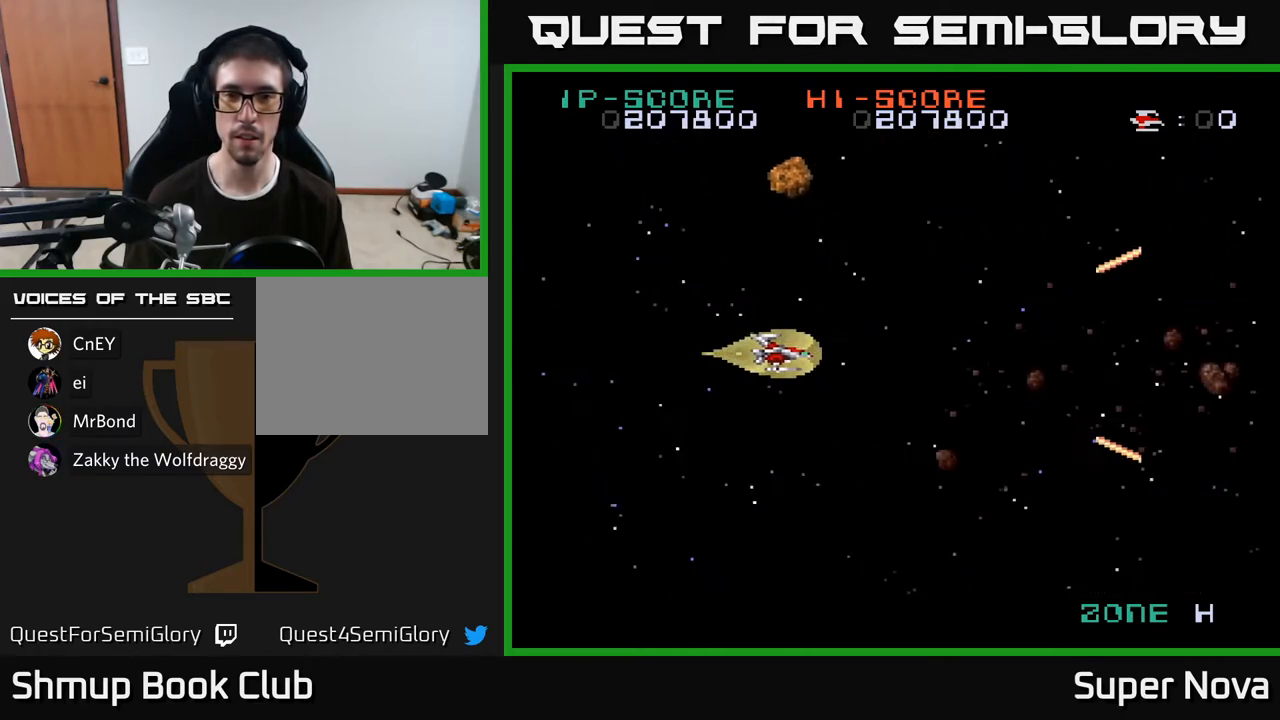
Gameplay with a controller (Xbox layout); each line is a JSON object with the inputs held at the frame after it. "events" lists button and stick changes between this image and that frame as [ms after this image, input, new state], when the widget could be followed in between. Not read: left_stick.
{"buttons": ["A", "DPAD_DOWN"], "right_stick": "center", "events": [[233, "DPAD_UP", "down"], [333, "A", "down"], [350, "X", "up"], [400, "DPAD_UP", "up"], [450, "DPAD_DOWN", "down"], [450, "DPAD_LEFT", "up"]]}
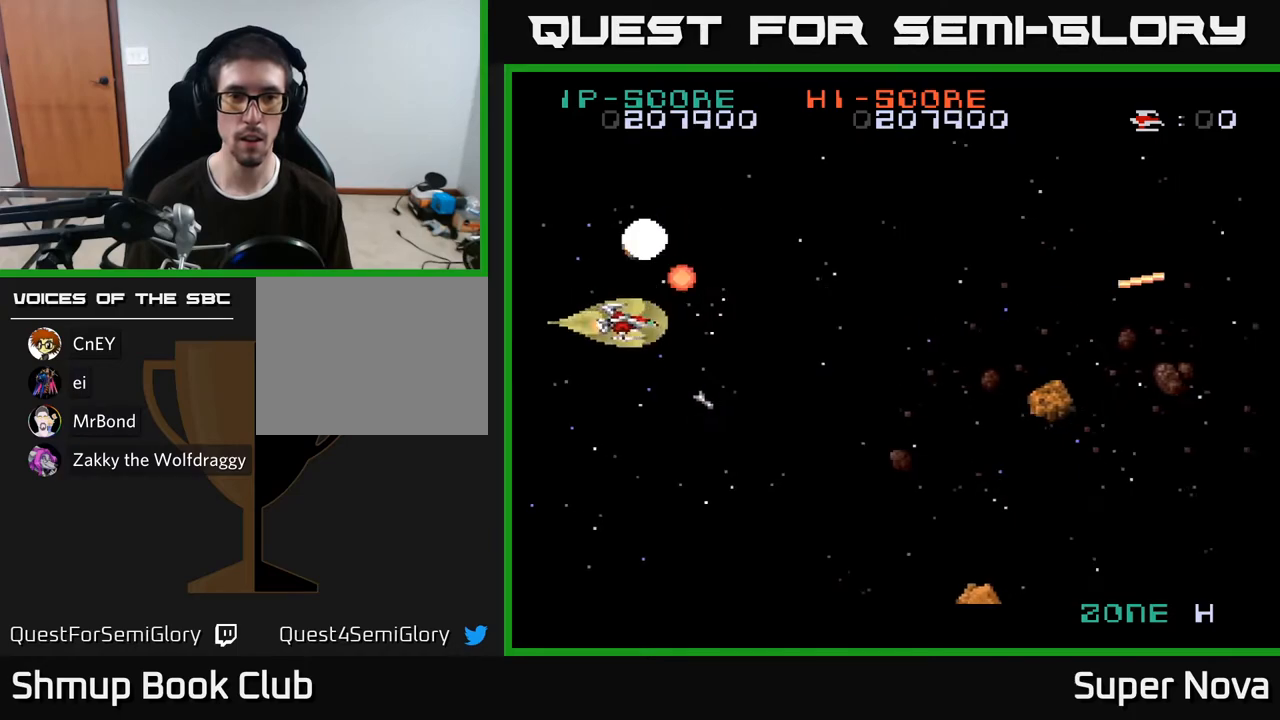
{"buttons": ["X", "DPAD_LEFT"], "right_stick": "center", "events": [[33, "DPAD_RIGHT", "down"], [233, "X", "down"], [300, "A", "up"], [300, "DPAD_RIGHT", "up"], [400, "DPAD_LEFT", "down"], [467, "DPAD_DOWN", "up"]]}
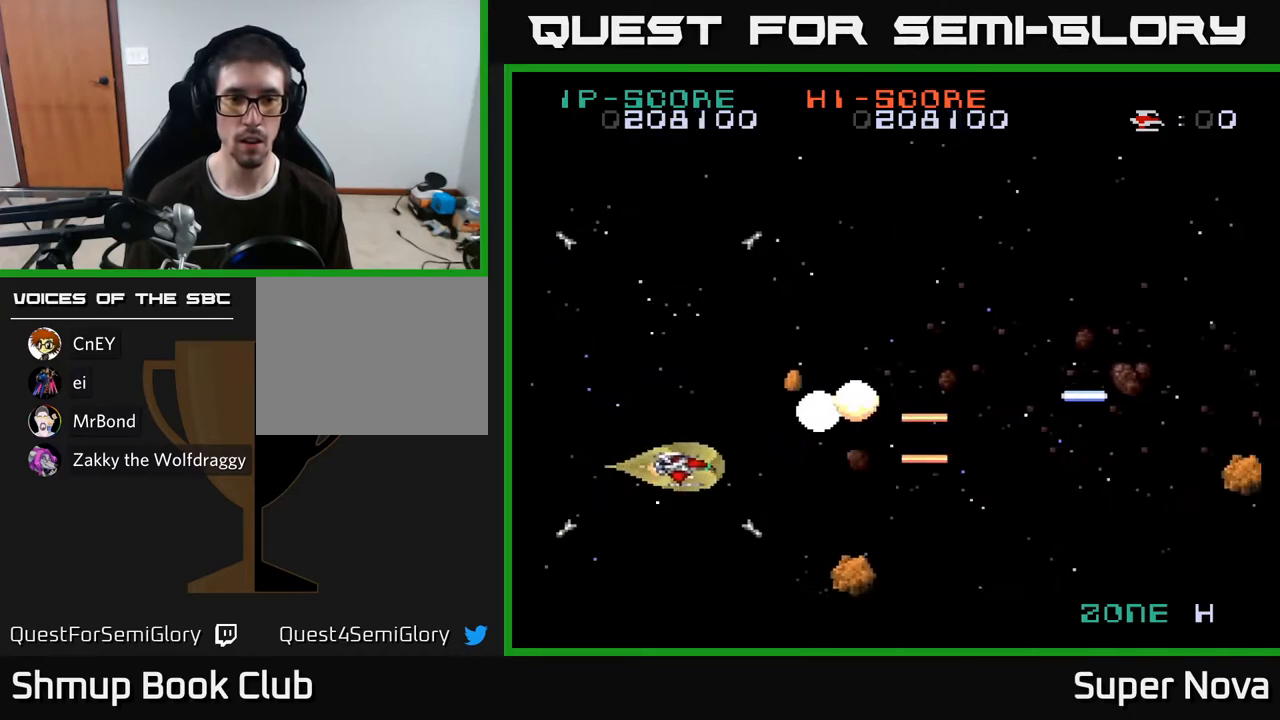
{"buttons": ["X", "DPAD_UP"], "right_stick": "center", "events": [[17, "DPAD_DOWN", "down"], [83, "DPAD_LEFT", "up"], [317, "DPAD_DOWN", "up"], [317, "DPAD_LEFT", "down"], [350, "DPAD_UP", "down"], [450, "DPAD_LEFT", "up"]]}
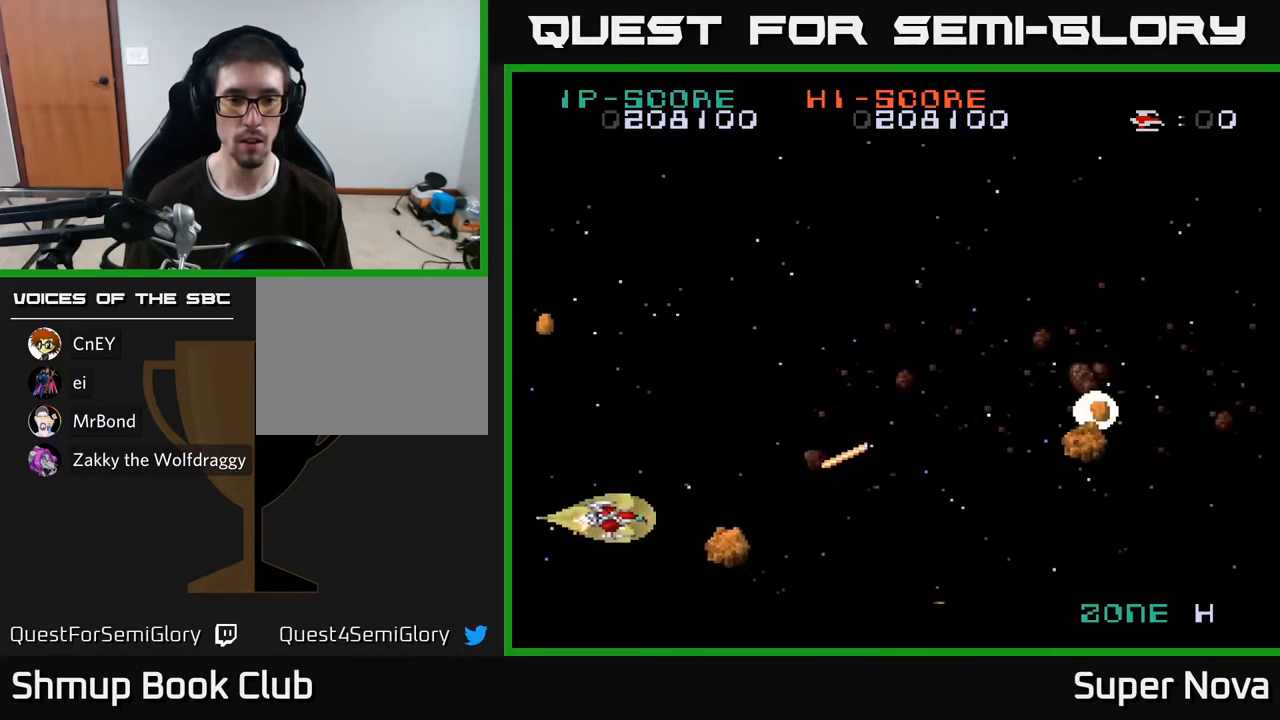
{"buttons": ["X", "DPAD_DOWN"], "right_stick": "center", "events": [[267, "DPAD_RIGHT", "down"], [267, "DPAD_UP", "up"], [450, "DPAD_DOWN", "down"], [483, "DPAD_RIGHT", "up"]]}
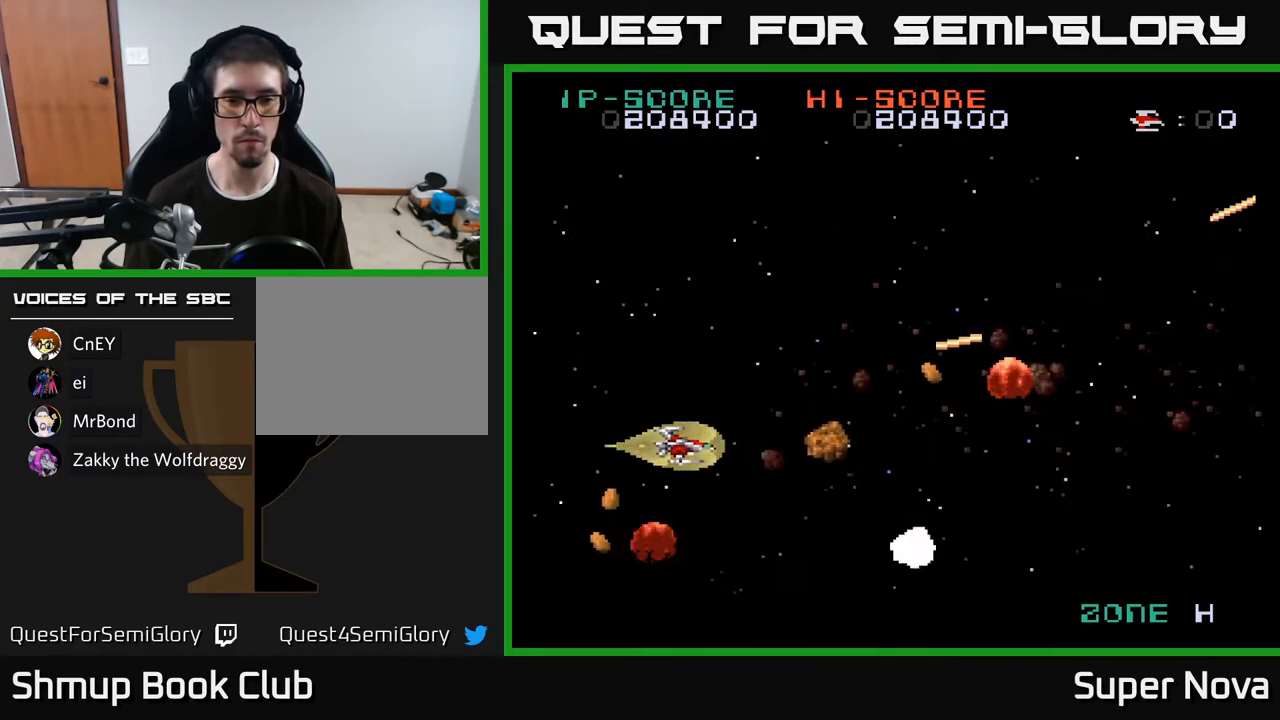
{"buttons": ["X"], "right_stick": "center", "events": [[50, "DPAD_DOWN", "up"], [50, "DPAD_LEFT", "down"], [100, "DPAD_UP", "down"], [183, "DPAD_LEFT", "up"], [300, "DPAD_LEFT", "down"], [383, "DPAD_UP", "up"], [417, "DPAD_LEFT", "up"], [433, "DPAD_DOWN", "down"], [483, "DPAD_DOWN", "up"]]}
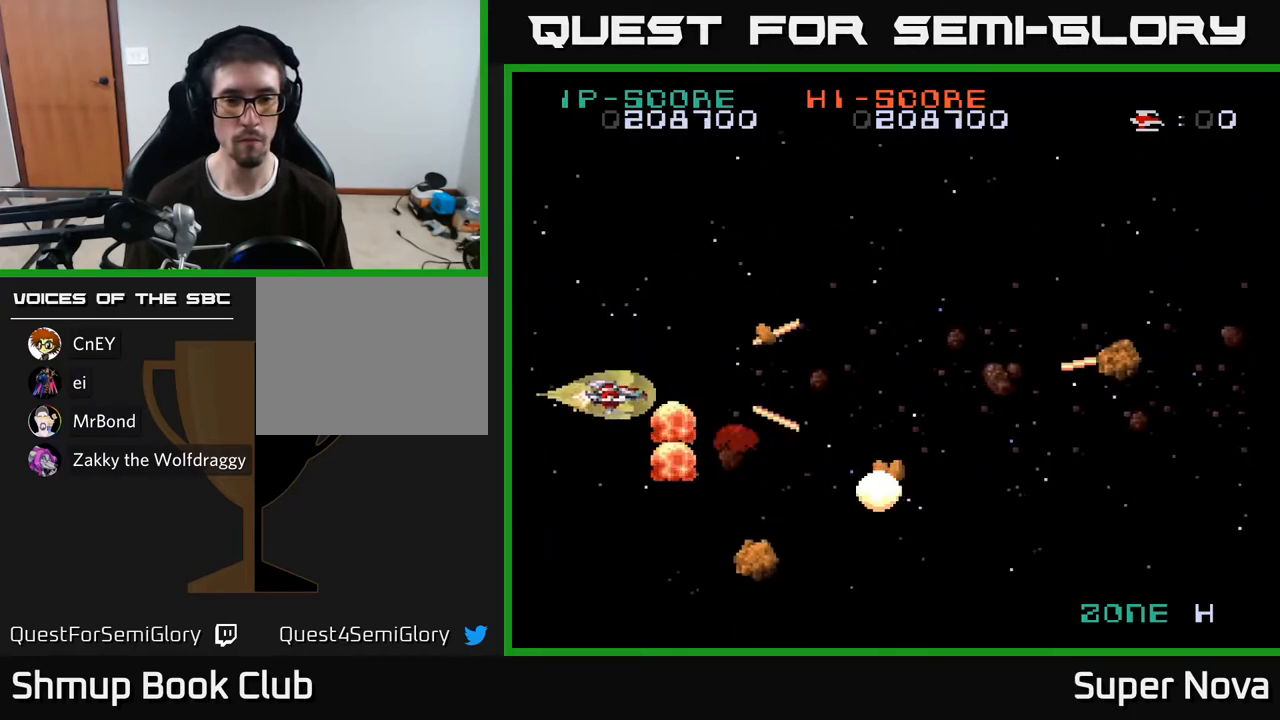
{"buttons": ["X", "DPAD_UP"], "right_stick": "center", "events": [[83, "DPAD_DOWN", "down"], [317, "DPAD_LEFT", "down"], [450, "DPAD_DOWN", "up"], [500, "DPAD_LEFT", "up"], [500, "DPAD_UP", "down"]]}
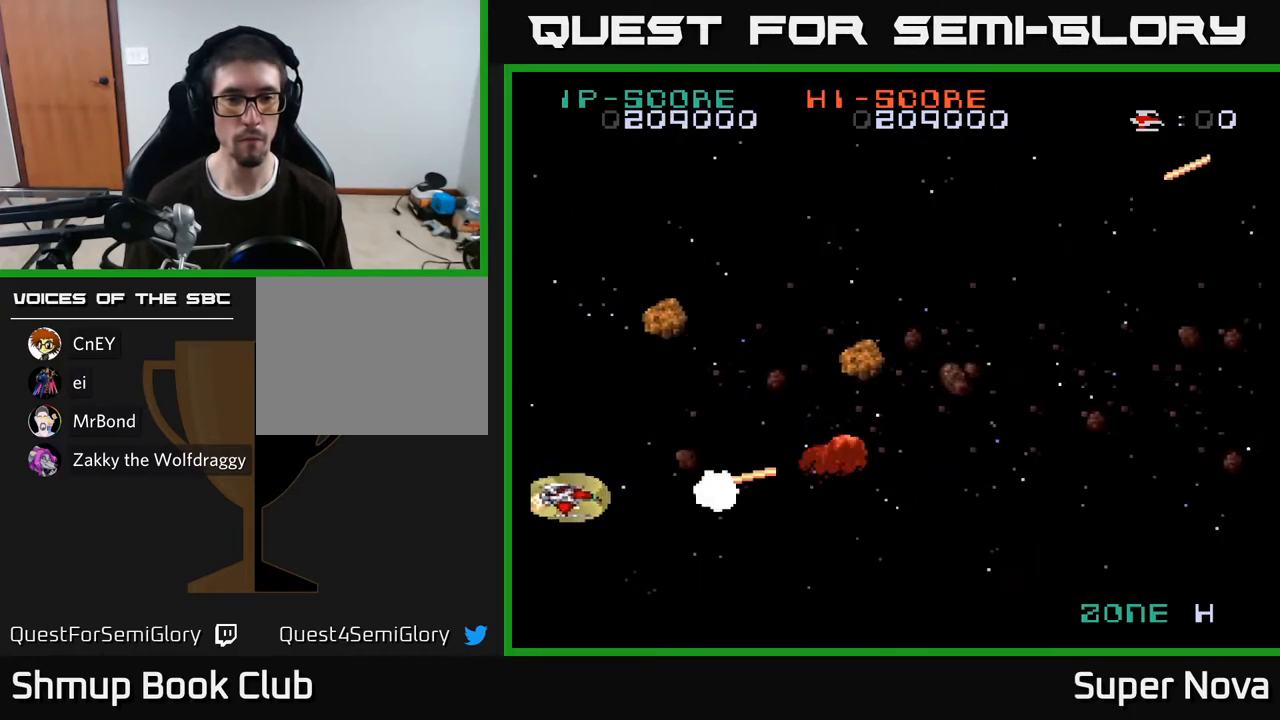
{"buttons": ["X", "DPAD_DOWN", "DPAD_RIGHT"], "right_stick": "center", "events": [[133, "DPAD_LEFT", "down"], [133, "DPAD_UP", "up"], [183, "DPAD_DOWN", "down"], [200, "A", "down"], [217, "DPAD_LEFT", "up"], [250, "X", "up"], [317, "DPAD_RIGHT", "down"], [417, "X", "down"], [483, "A", "up"]]}
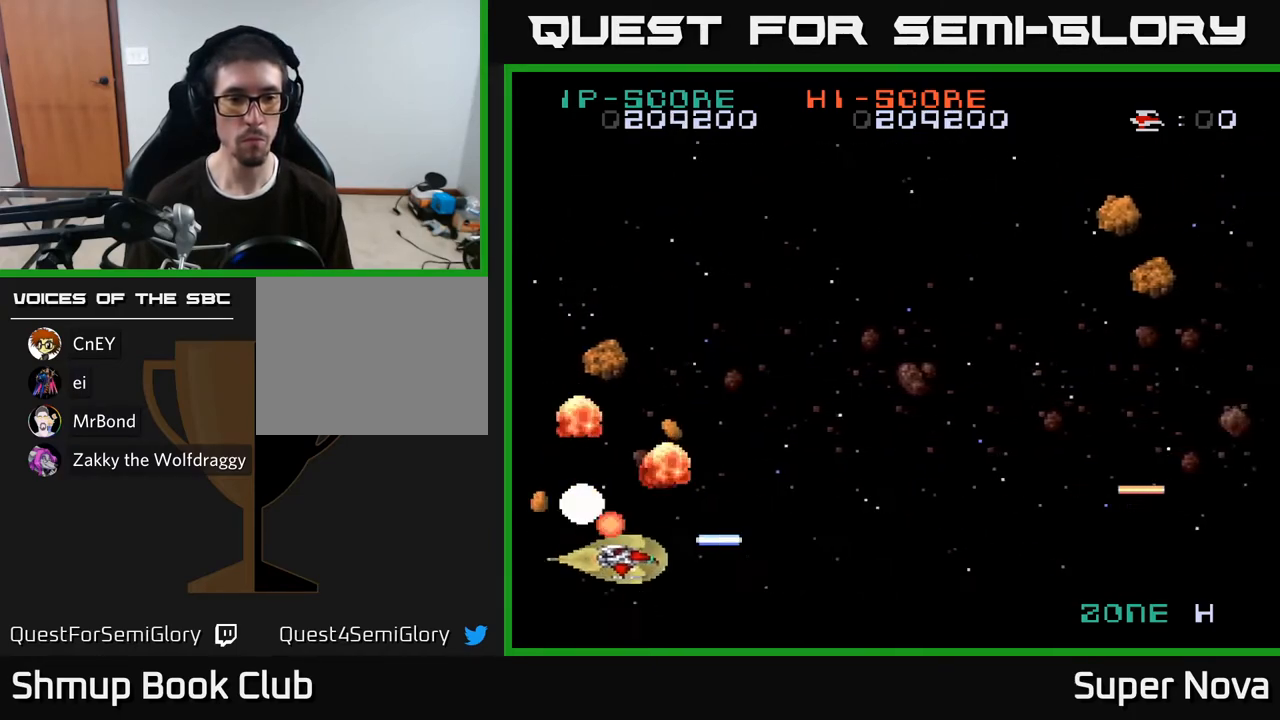
{"buttons": ["A", "X", "DPAD_UP"], "right_stick": "center", "events": [[17, "DPAD_DOWN", "up"], [183, "DPAD_UP", "down"], [250, "DPAD_RIGHT", "up"], [483, "A", "down"]]}
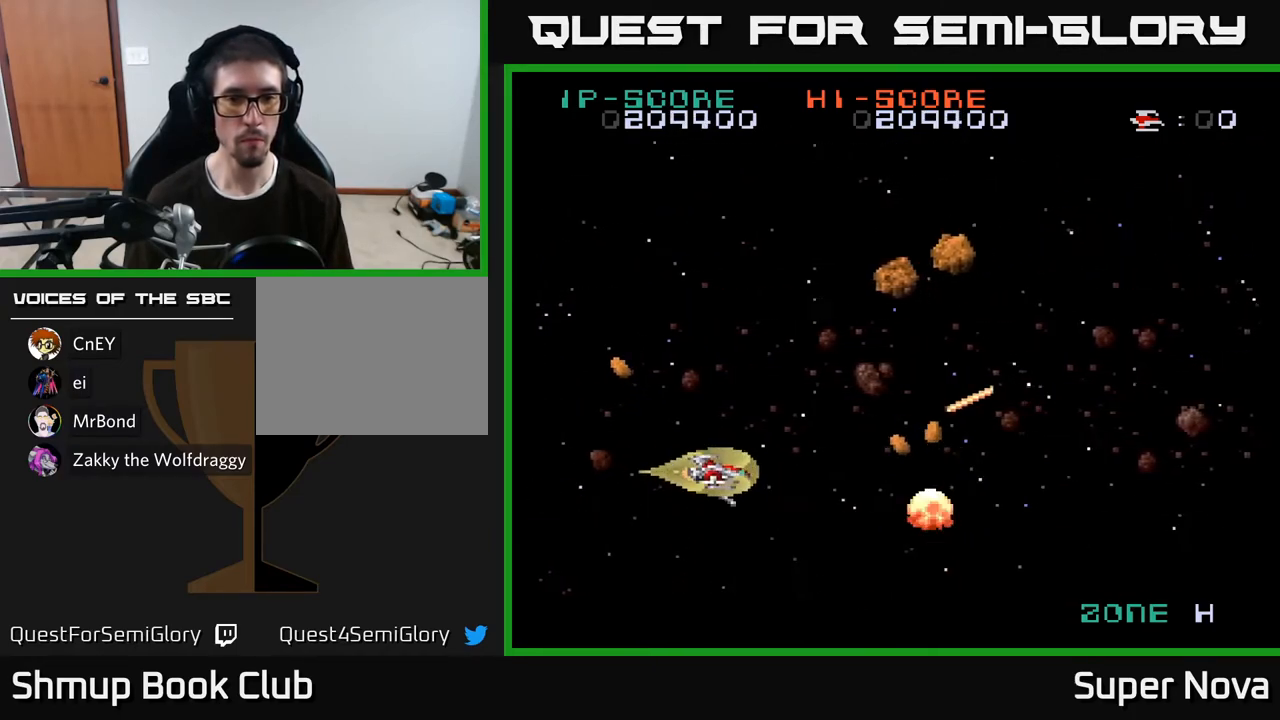
{"buttons": ["X", "DPAD_DOWN"], "right_stick": "center", "events": [[17, "X", "up"], [250, "DPAD_LEFT", "down"], [283, "DPAD_UP", "up"], [283, "X", "down"], [317, "A", "up"], [333, "DPAD_DOWN", "down"], [383, "DPAD_LEFT", "up"]]}
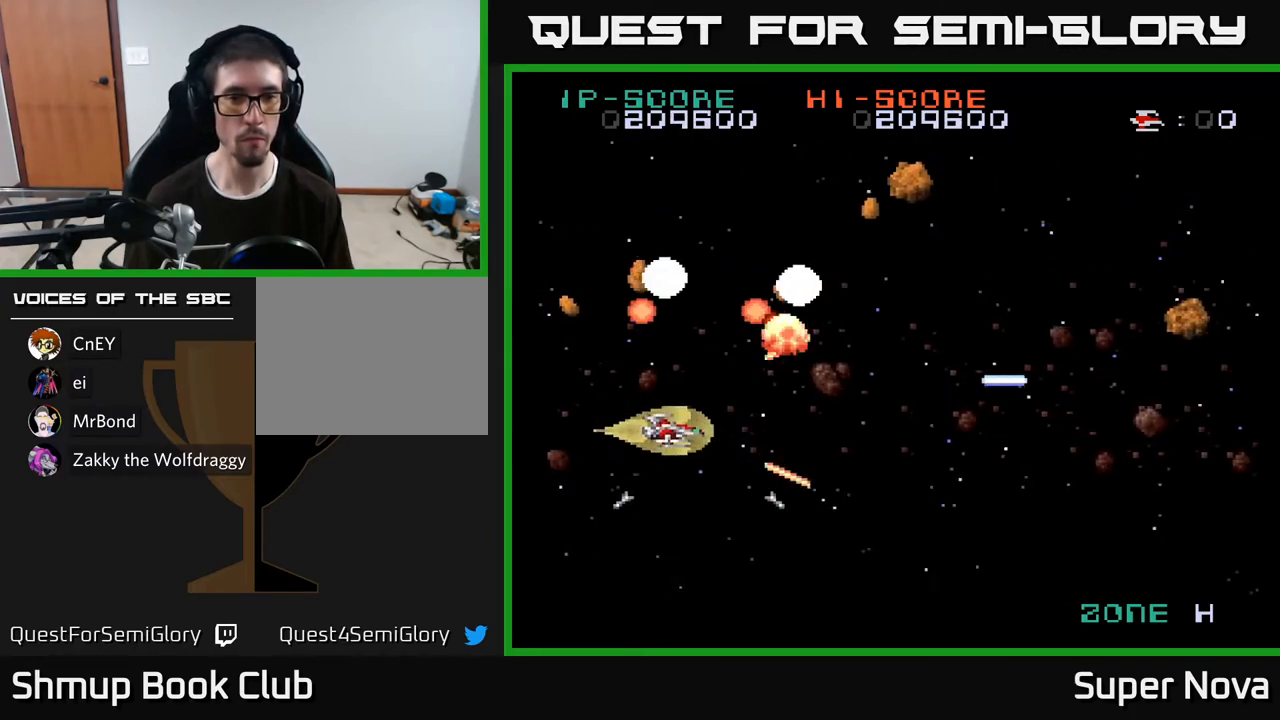
{"buttons": ["X", "DPAD_UP"], "right_stick": "center", "events": [[50, "DPAD_DOWN", "up"], [83, "DPAD_LEFT", "down"], [133, "DPAD_DOWN", "down"], [133, "DPAD_LEFT", "up"], [233, "DPAD_RIGHT", "down"], [267, "DPAD_DOWN", "up"], [333, "DPAD_UP", "down"], [350, "DPAD_RIGHT", "up"]]}
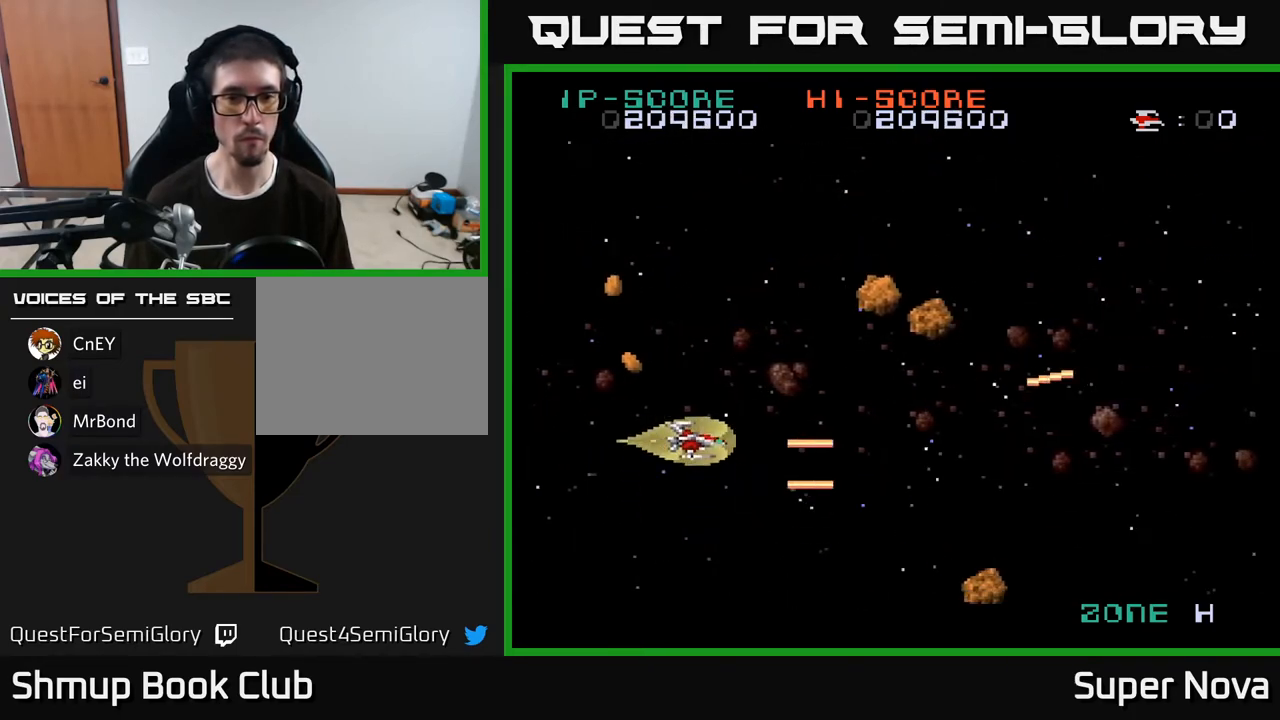
{"buttons": ["A", "DPAD_DOWN"], "right_stick": "center", "events": [[233, "DPAD_LEFT", "down"], [383, "DPAD_UP", "up"], [417, "DPAD_DOWN", "down"], [450, "A", "down"], [450, "DPAD_LEFT", "up"], [483, "X", "up"]]}
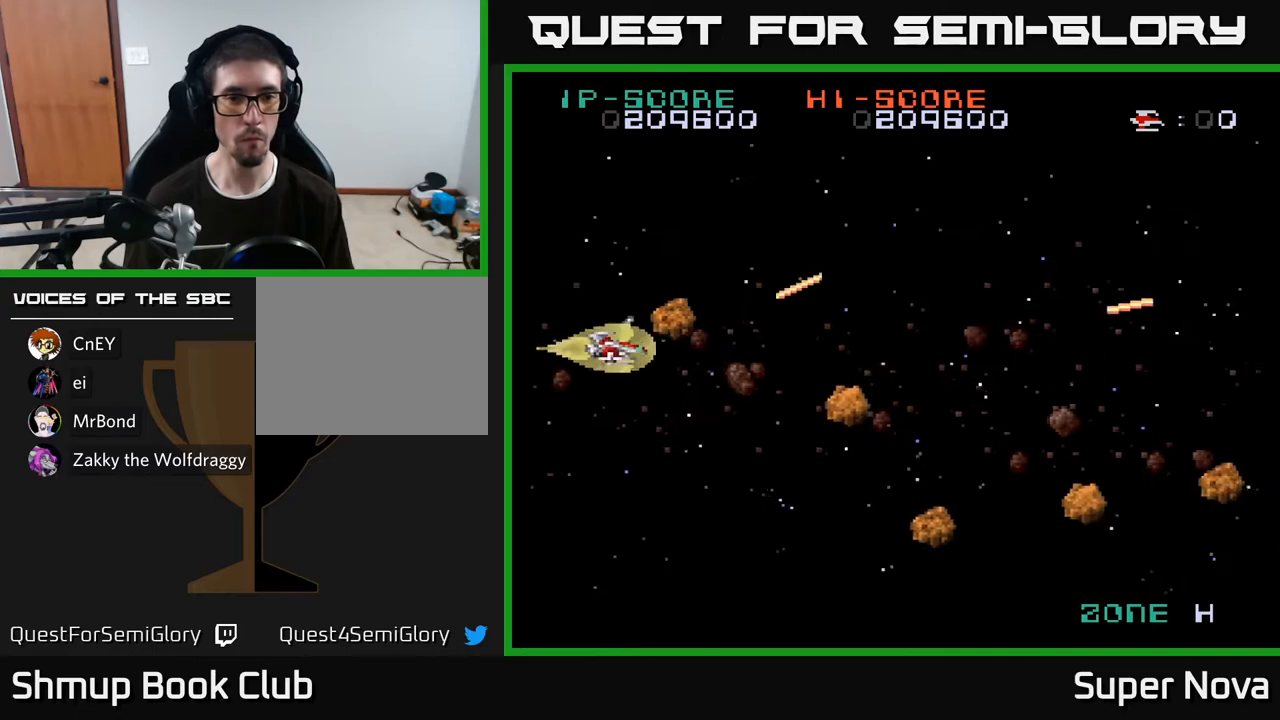
{"buttons": ["A"], "right_stick": "center", "events": [[150, "DPAD_RIGHT", "down"], [200, "DPAD_DOWN", "up"], [367, "DPAD_RIGHT", "up"], [400, "DPAD_LEFT", "down"], [400, "DPAD_UP", "down"], [483, "DPAD_LEFT", "up"], [500, "DPAD_UP", "up"]]}
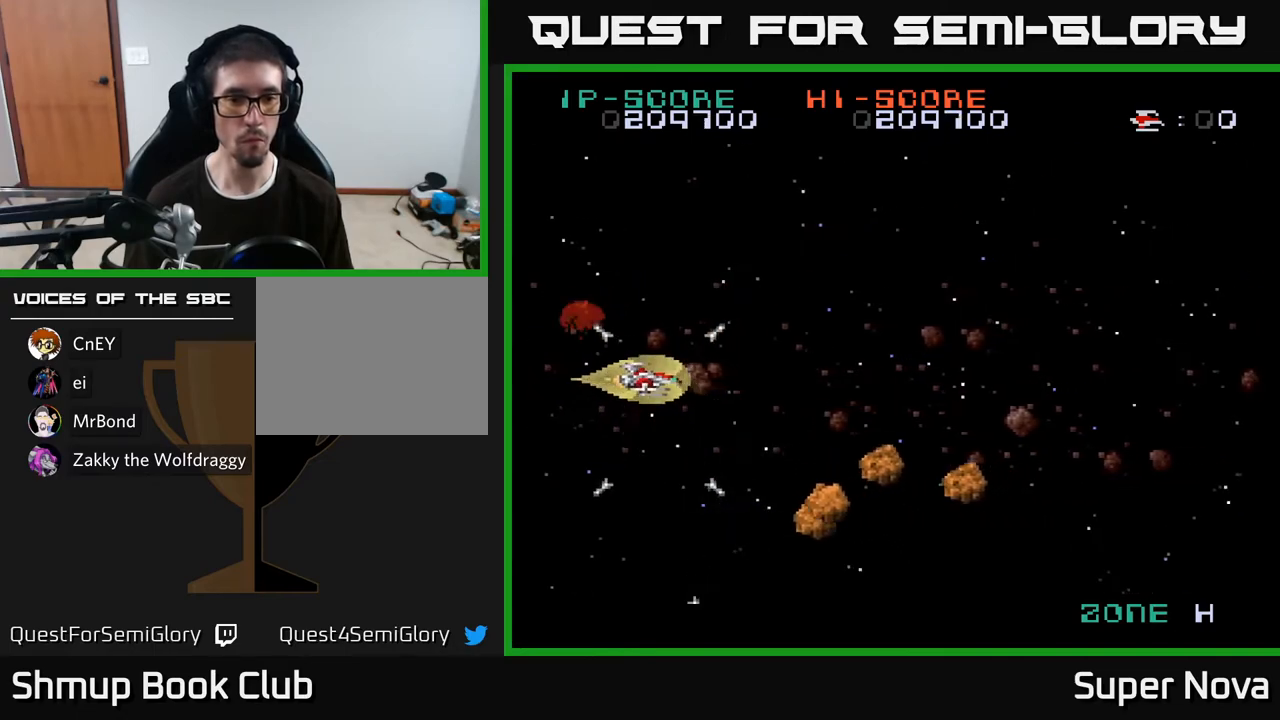
{"buttons": ["A", "X", "DPAD_UP"], "right_stick": "center"}
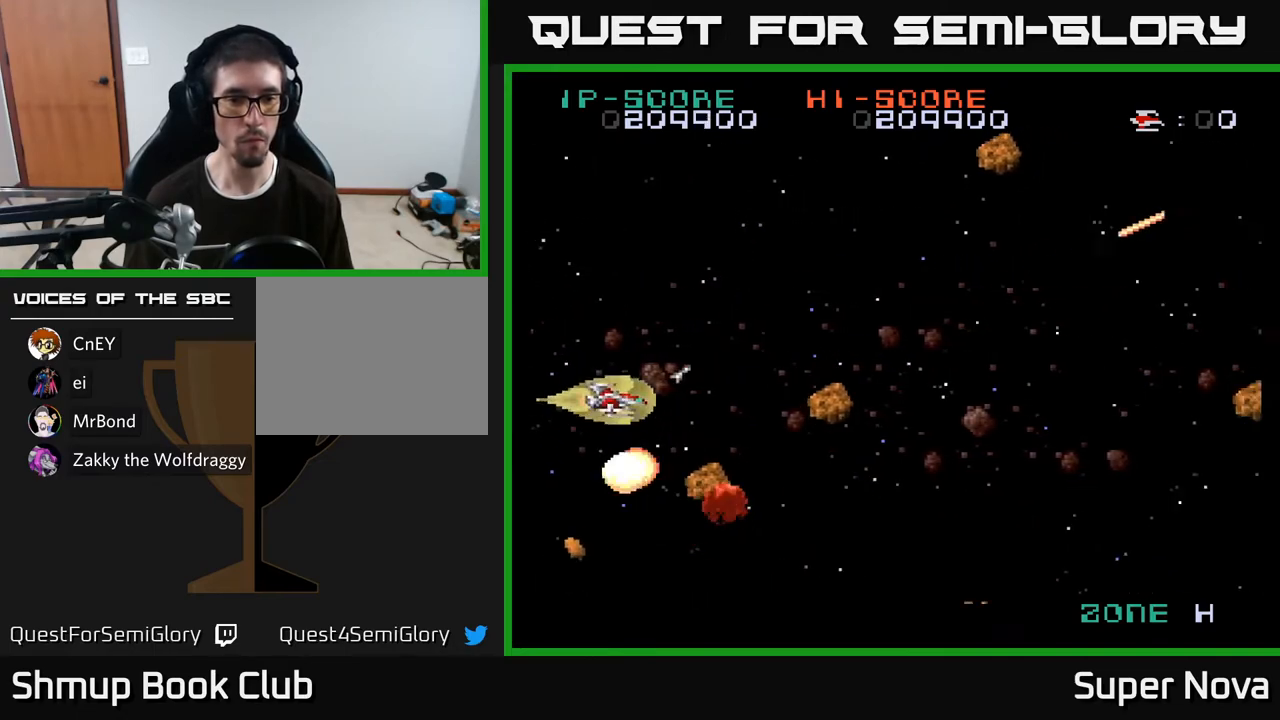
{"buttons": ["A", "X", "DPAD_DOWN", "DPAD_LEFT"], "right_stick": "center", "events": [[233, "DPAD_UP", "up"], [250, "DPAD_RIGHT", "down"], [383, "DPAD_RIGHT", "up"], [383, "DPAD_UP", "down"], [417, "DPAD_LEFT", "down"], [417, "DPAD_UP", "up"], [450, "DPAD_DOWN", "down"]]}
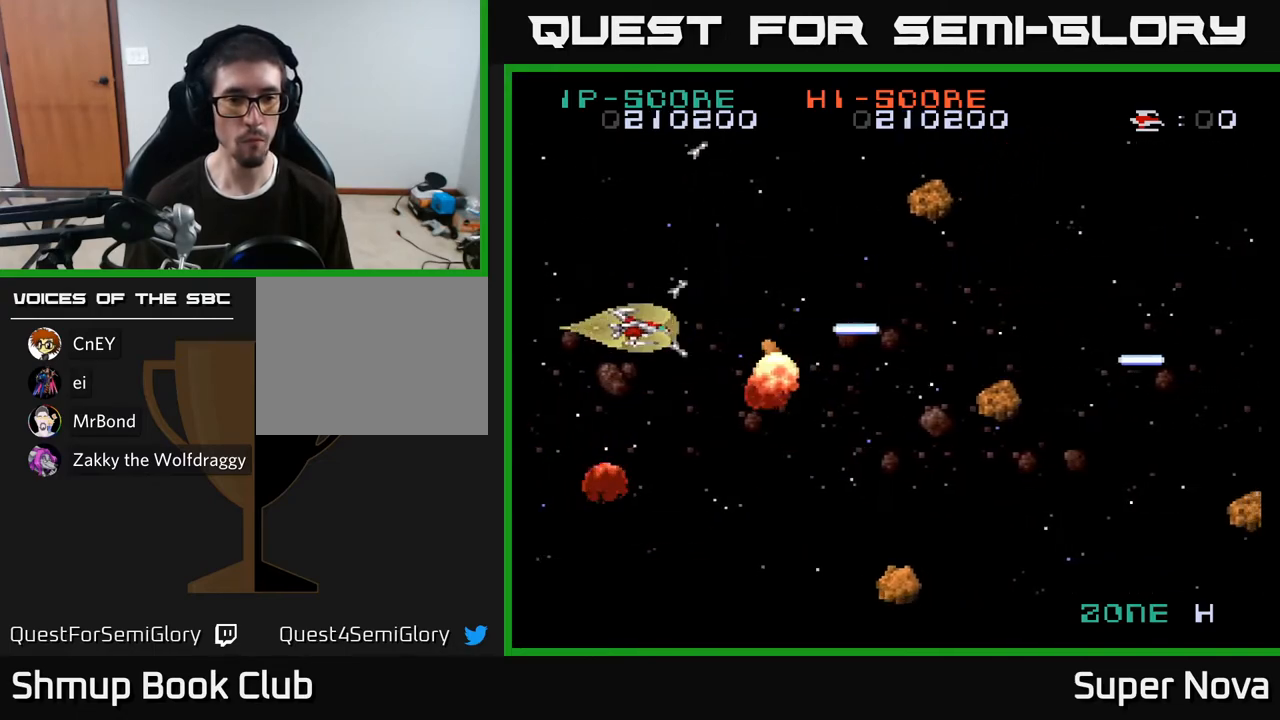
{"buttons": ["X", "DPAD_LEFT"], "right_stick": "center", "events": [[33, "DPAD_LEFT", "up"], [83, "DPAD_RIGHT", "down"], [150, "DPAD_RIGHT", "up"], [267, "A", "up"], [317, "DPAD_RIGHT", "down"], [367, "DPAD_RIGHT", "up"], [467, "DPAD_LEFT", "down"], [500, "DPAD_DOWN", "up"]]}
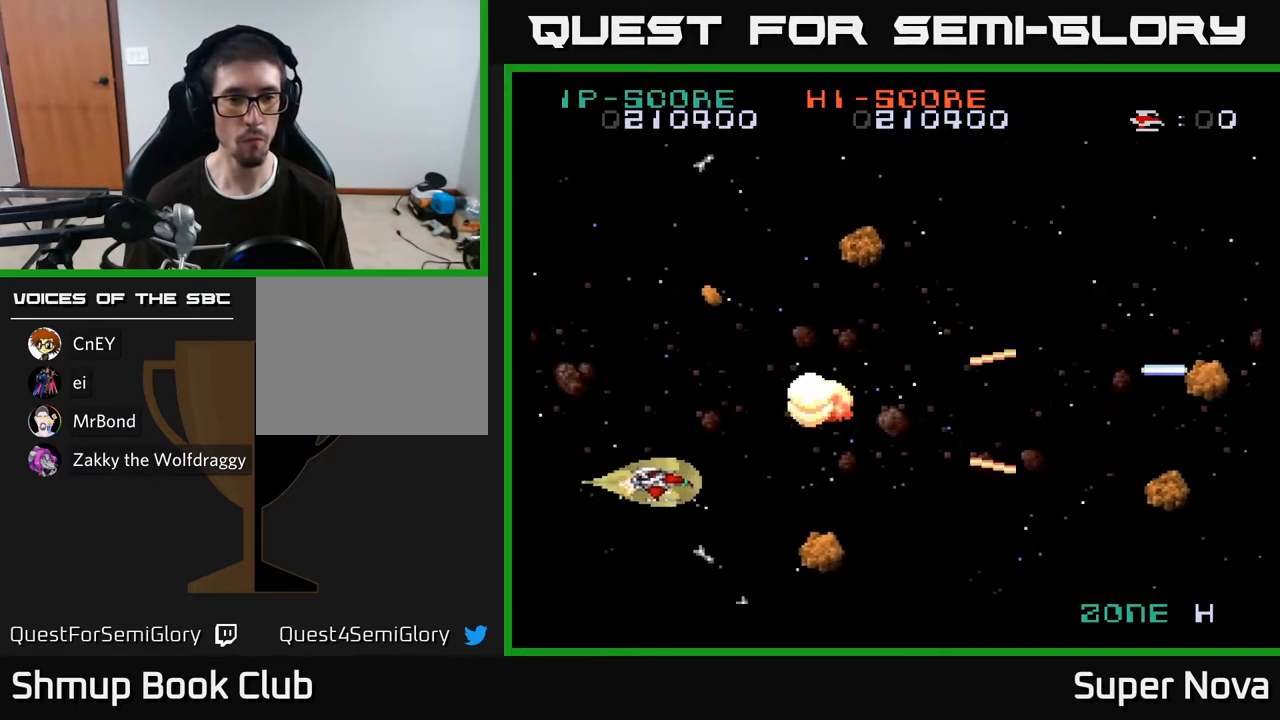
{"buttons": ["X"], "right_stick": "center", "events": [[83, "DPAD_UP", "down"], [100, "DPAD_LEFT", "up"], [133, "DPAD_RIGHT", "down"], [217, "DPAD_UP", "up"], [233, "DPAD_RIGHT", "up"], [267, "DPAD_LEFT", "down"], [300, "DPAD_UP", "down"], [400, "DPAD_LEFT", "up"], [467, "DPAD_UP", "up"]]}
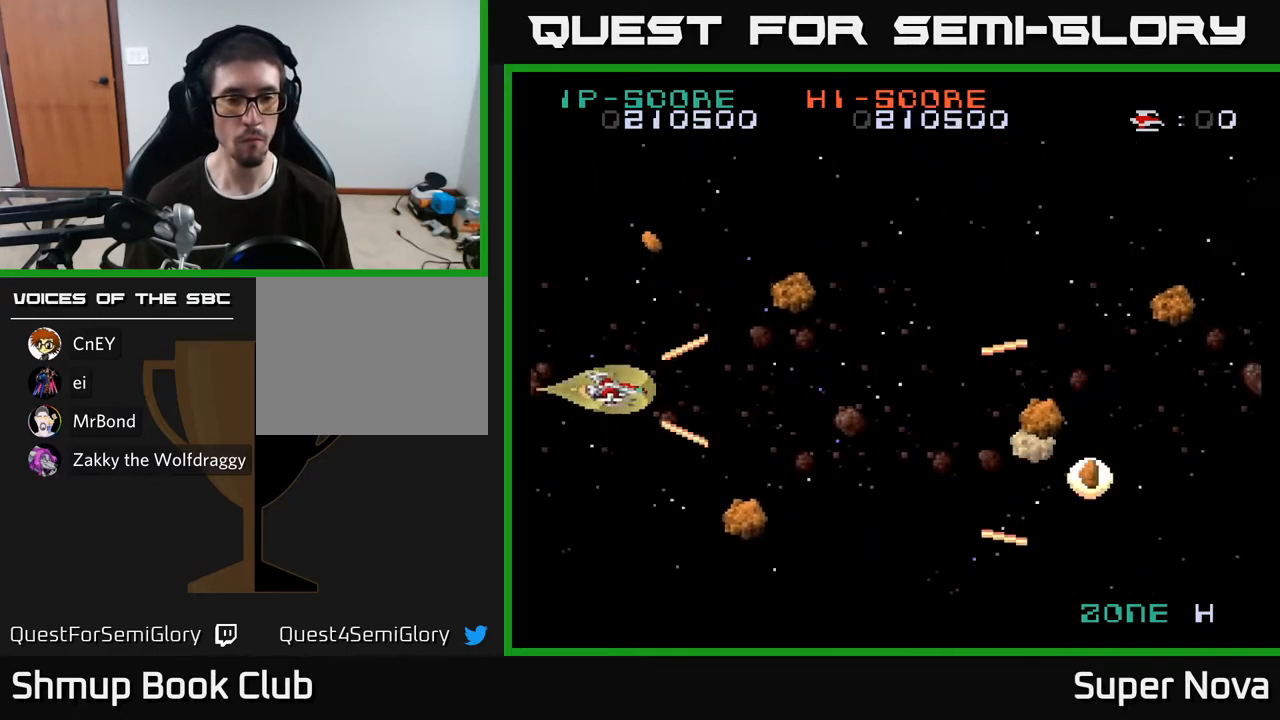
{"buttons": ["A", "X", "DPAD_UP", "DPAD_RIGHT"], "right_stick": "center", "events": [[17, "DPAD_DOWN", "down"], [100, "DPAD_LEFT", "down"], [117, "DPAD_DOWN", "up"], [233, "DPAD_LEFT", "up"], [350, "DPAD_UP", "down"], [383, "DPAD_RIGHT", "down"], [417, "A", "down"]]}
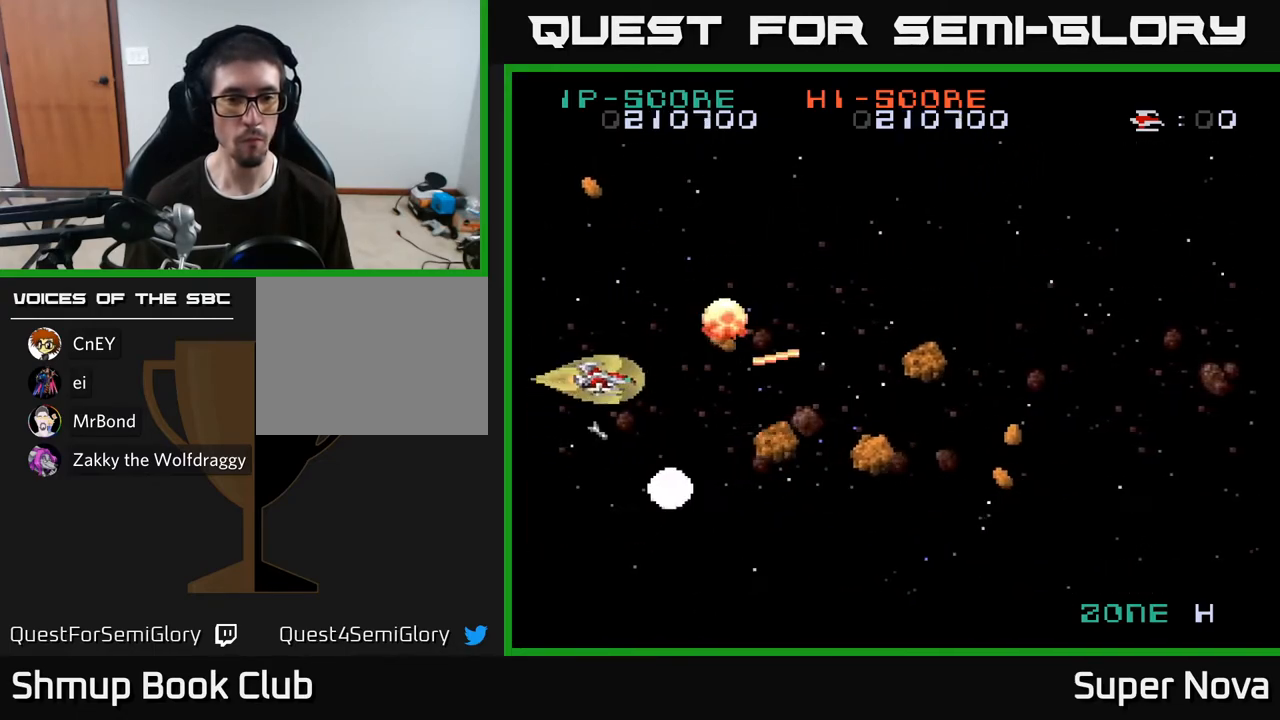
{"buttons": ["A", "X", "DPAD_UP"], "right_stick": "center", "events": [[33, "DPAD_RIGHT", "up"], [183, "DPAD_UP", "up"], [267, "DPAD_LEFT", "down"], [383, "DPAD_LEFT", "up"], [433, "DPAD_UP", "down"]]}
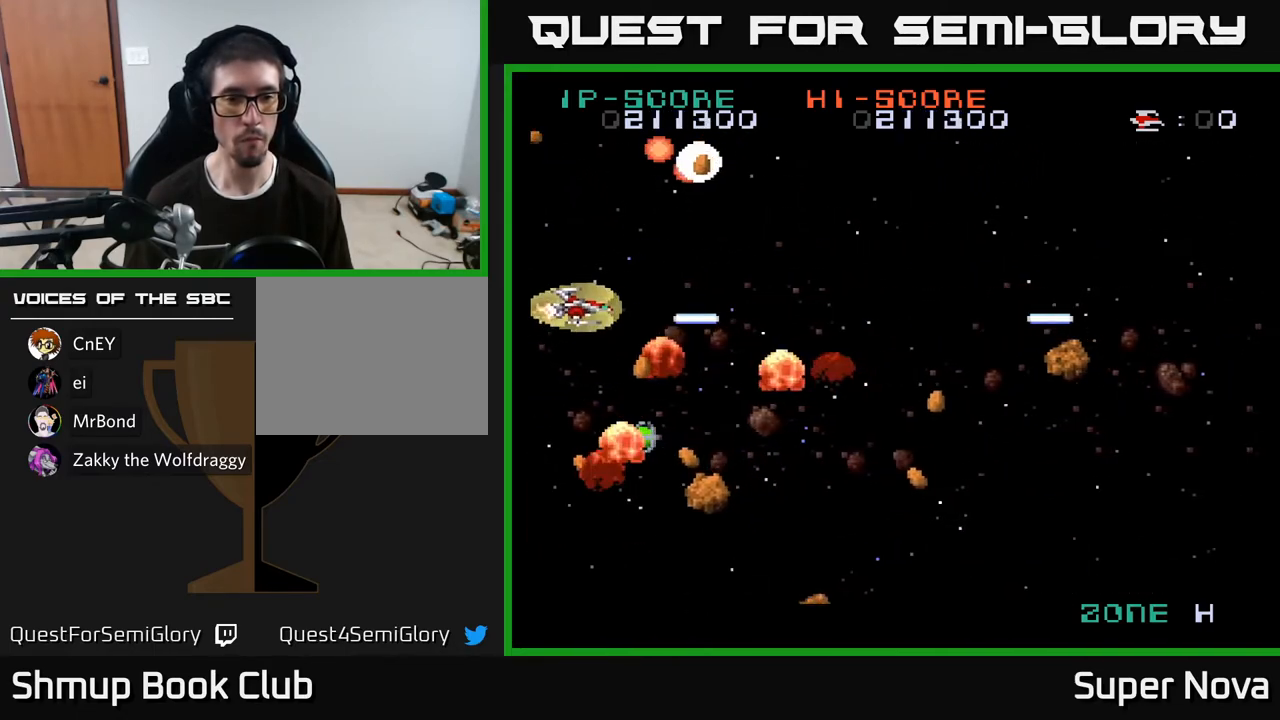
{"buttons": ["X", "DPAD_DOWN", "DPAD_LEFT"], "right_stick": "center", "events": [[33, "DPAD_UP", "up"], [50, "DPAD_RIGHT", "down"], [117, "DPAD_DOWN", "down"], [167, "DPAD_DOWN", "up"], [367, "A", "up"], [383, "DPAD_DOWN", "down"], [400, "DPAD_RIGHT", "up"], [467, "DPAD_LEFT", "down"]]}
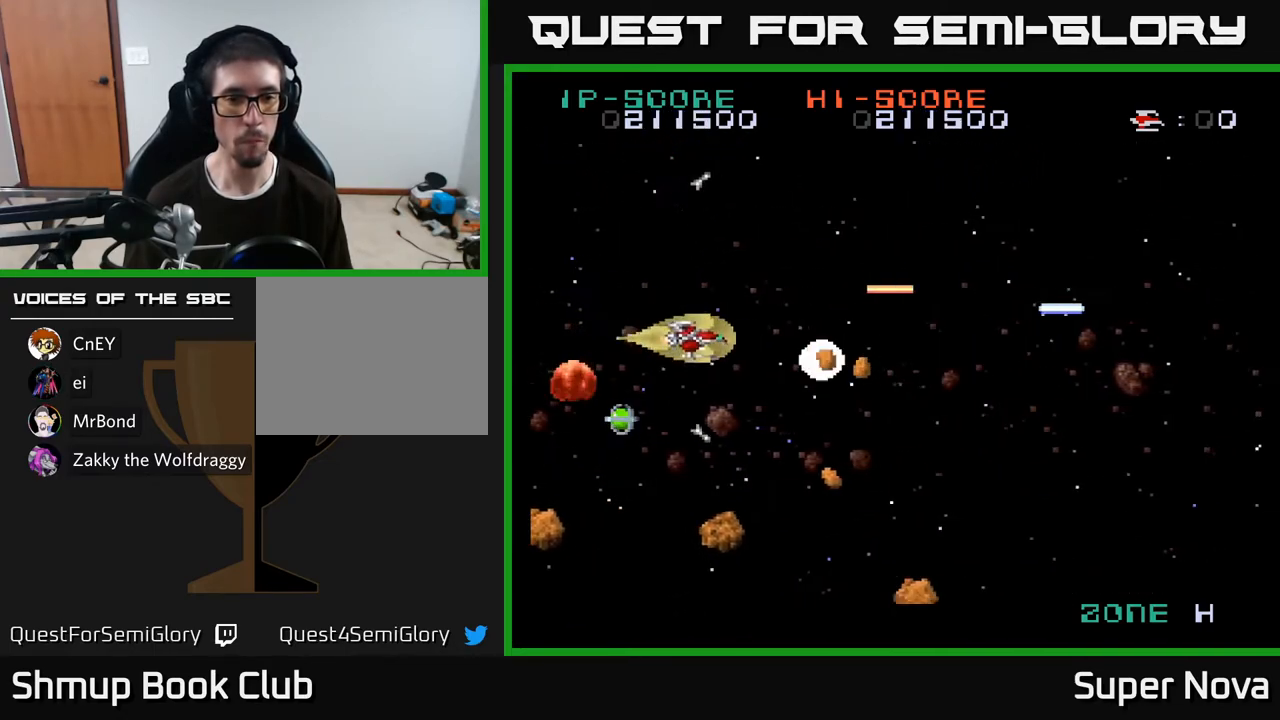
{"buttons": ["A", "X", "DPAD_UP"], "right_stick": "center", "events": [[267, "DPAD_DOWN", "up"], [300, "DPAD_UP", "down"], [317, "DPAD_LEFT", "up"], [333, "A", "down"], [450, "DPAD_LEFT", "down"], [500, "DPAD_LEFT", "up"]]}
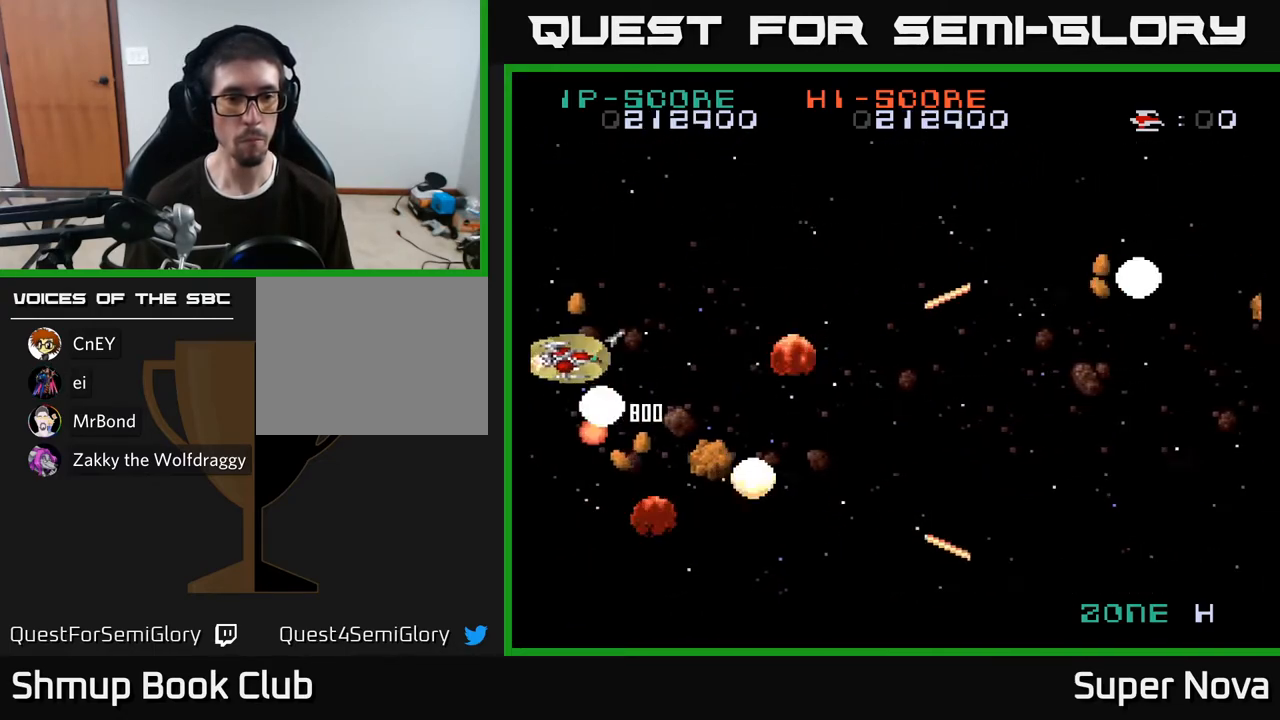
{"buttons": ["A", "X", "DPAD_DOWN", "DPAD_RIGHT"], "right_stick": "center", "events": [[33, "DPAD_UP", "up"], [50, "DPAD_RIGHT", "down"], [167, "DPAD_UP", "down"], [250, "DPAD_RIGHT", "up"], [350, "DPAD_RIGHT", "down"], [417, "DPAD_UP", "up"], [500, "DPAD_DOWN", "down"]]}
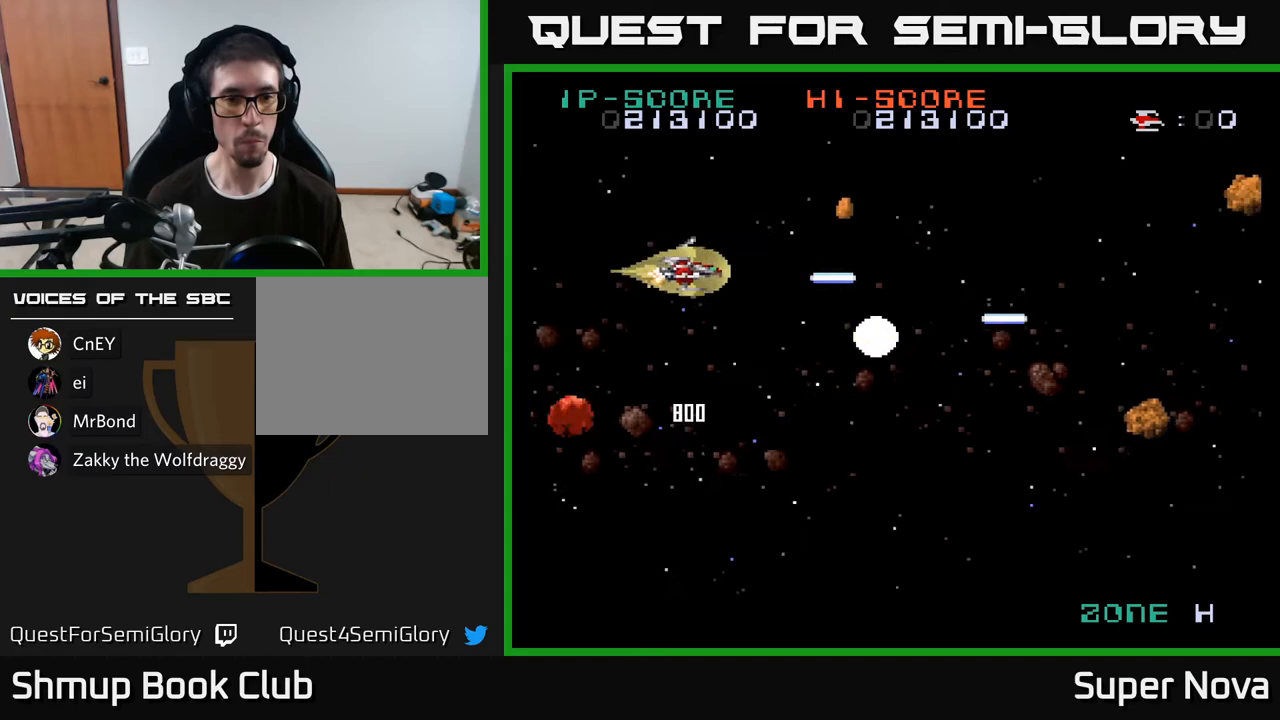
{"buttons": ["X", "DPAD_DOWN"], "right_stick": "center", "events": [[17, "A", "up"], [33, "DPAD_RIGHT", "up"], [83, "DPAD_RIGHT", "down"], [167, "DPAD_DOWN", "up"], [200, "DPAD_UP", "down"], [267, "DPAD_UP", "up"], [383, "DPAD_DOWN", "down"], [417, "DPAD_RIGHT", "up"]]}
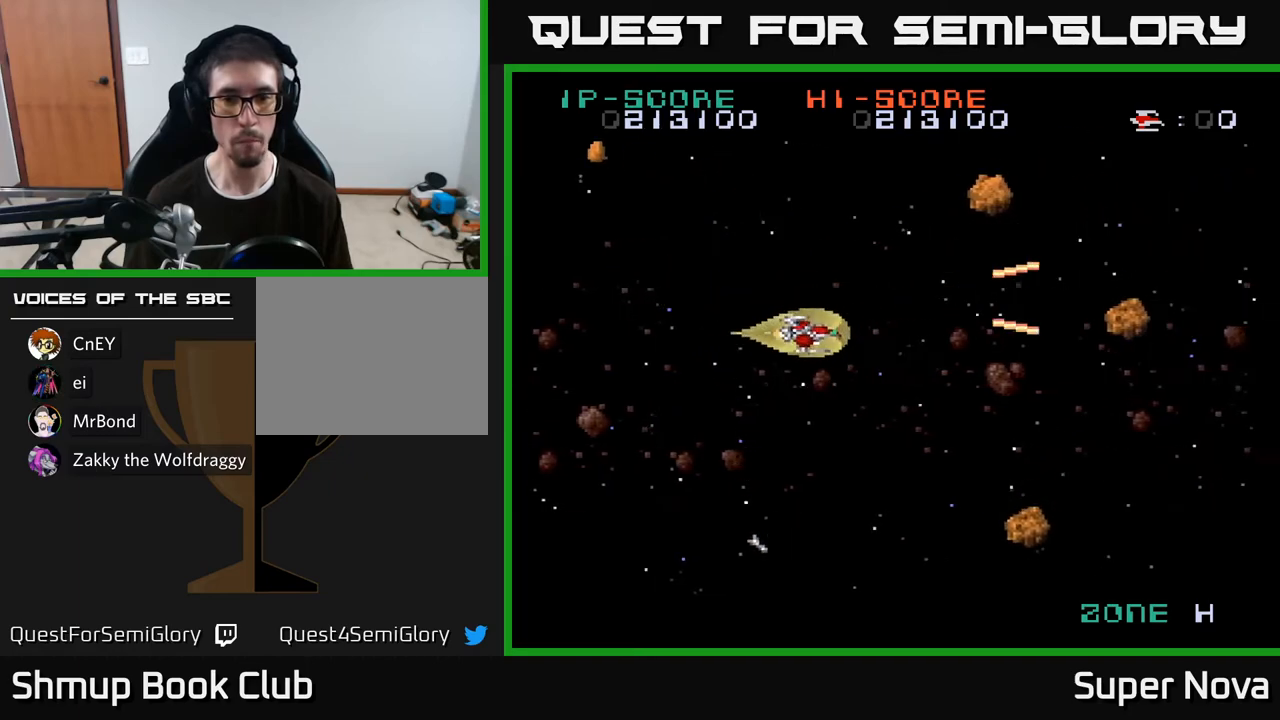
{"buttons": ["A", "DPAD_UP"], "right_stick": "center", "events": [[350, "DPAD_LEFT", "down"], [417, "A", "down"], [433, "DPAD_DOWN", "up"], [467, "DPAD_LEFT", "up"], [467, "DPAD_UP", "down"], [483, "X", "up"]]}
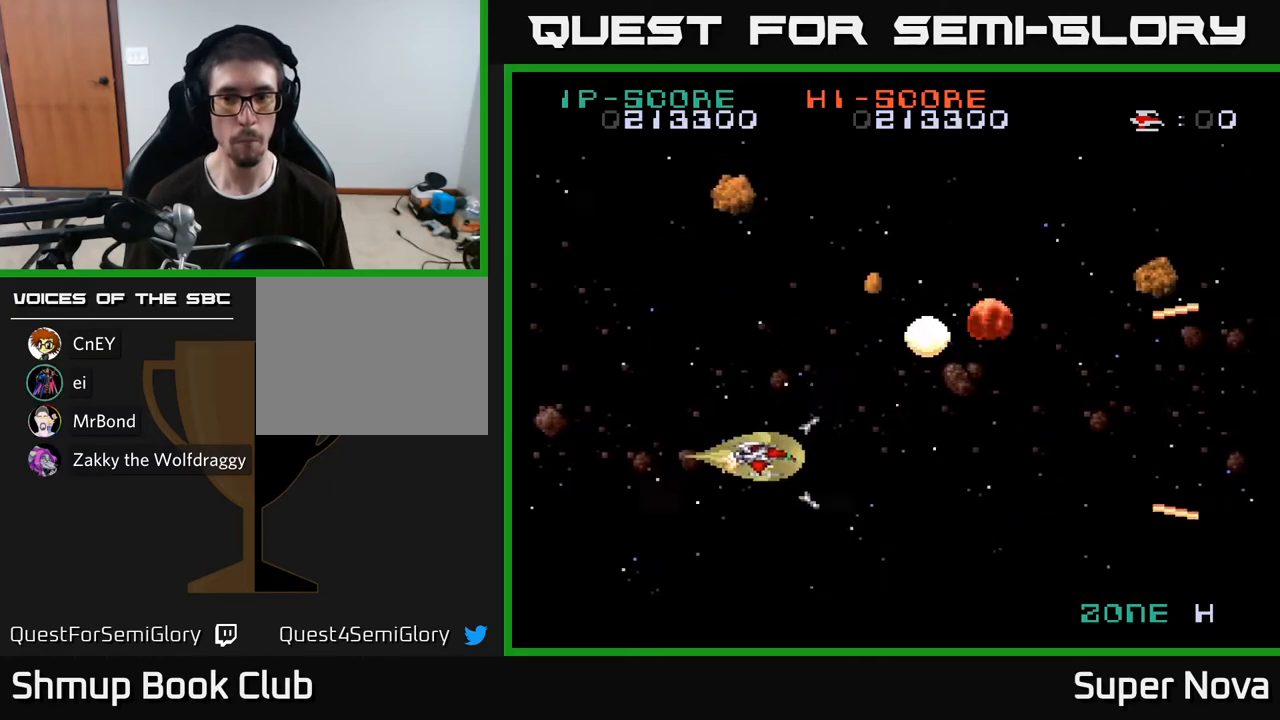
{"buttons": ["X", "DPAD_UP", "DPAD_LEFT"], "right_stick": "center", "events": [[17, "DPAD_RIGHT", "down"], [83, "DPAD_UP", "up"], [133, "X", "down"], [150, "DPAD_DOWN", "down"], [167, "A", "up"], [267, "DPAD_DOWN", "up"], [333, "DPAD_UP", "down"], [350, "DPAD_RIGHT", "up"], [467, "DPAD_LEFT", "down"]]}
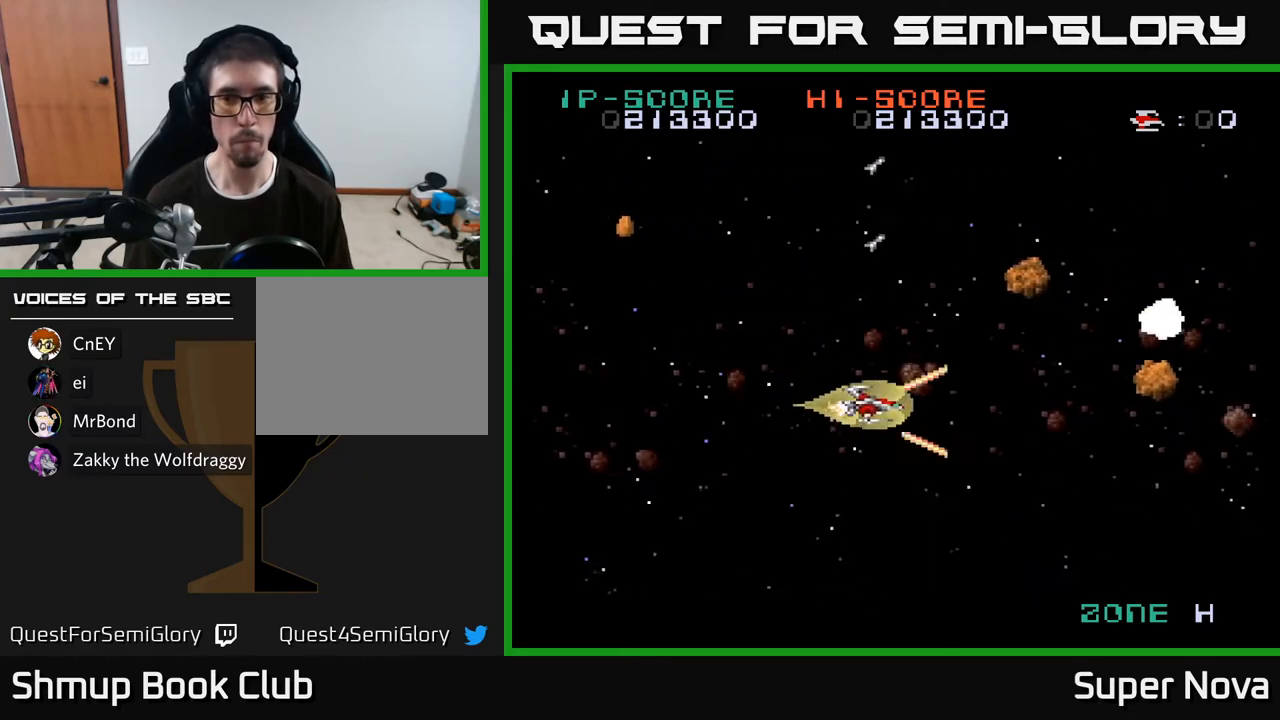
{"buttons": ["X", "DPAD_DOWN", "DPAD_LEFT"], "right_stick": "center", "events": [[100, "DPAD_LEFT", "up"], [233, "DPAD_LEFT", "down"], [367, "DPAD_LEFT", "up"], [433, "DPAD_UP", "up"], [483, "DPAD_LEFT", "down"], [500, "DPAD_DOWN", "down"]]}
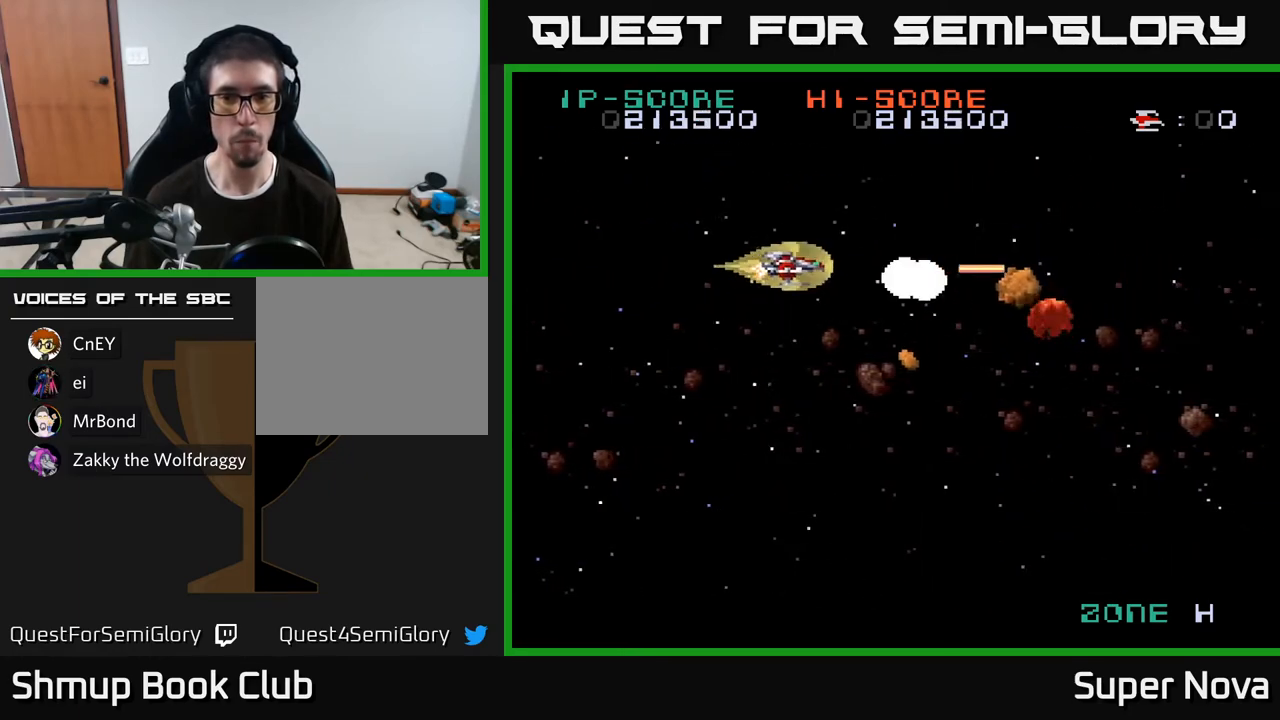
{"buttons": ["X", "DPAD_DOWN"], "right_stick": "center", "events": [[100, "DPAD_DOWN", "up"], [250, "DPAD_LEFT", "up"], [267, "DPAD_DOWN", "down"], [300, "DPAD_RIGHT", "down"], [333, "DPAD_DOWN", "up"], [367, "DPAD_RIGHT", "up"], [400, "DPAD_UP", "down"], [417, "DPAD_UP", "up"], [450, "DPAD_DOWN", "down"]]}
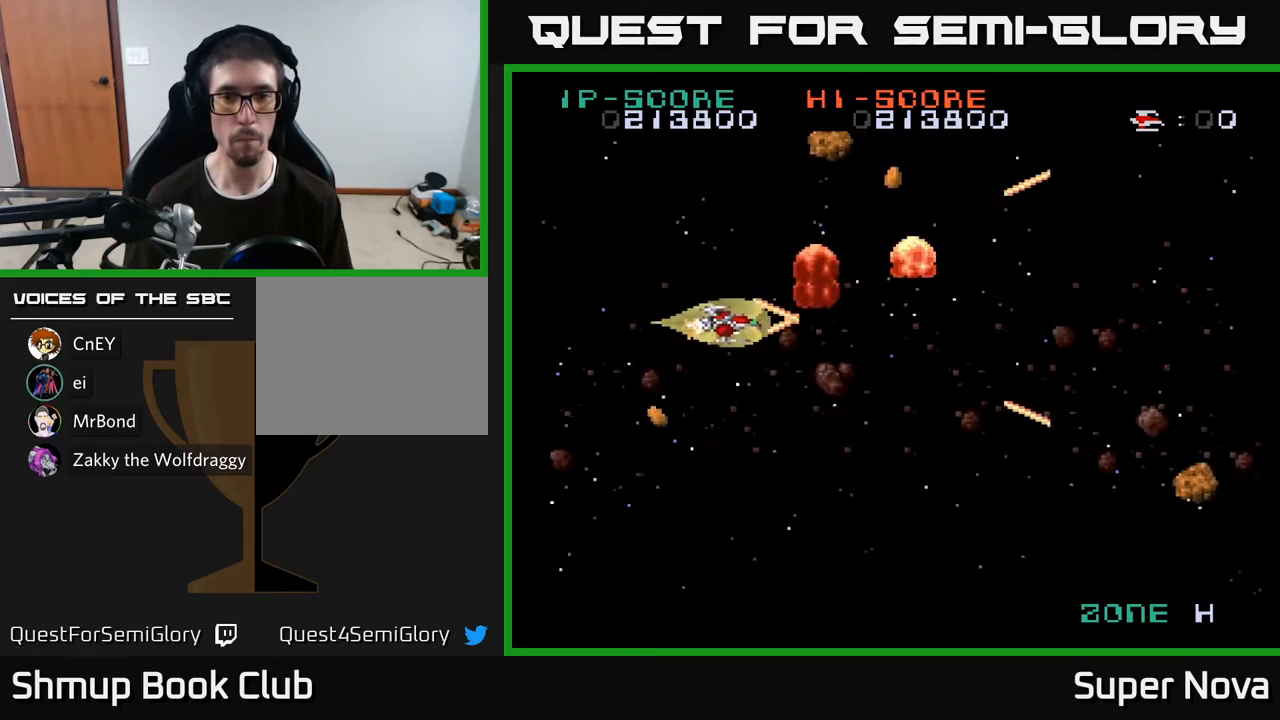
{"buttons": ["A", "X", "DPAD_LEFT"], "right_stick": "center", "events": [[67, "DPAD_RIGHT", "down"], [183, "A", "down"], [300, "X", "up"], [317, "DPAD_RIGHT", "up"], [333, "X", "down"], [433, "DPAD_DOWN", "up"], [433, "DPAD_LEFT", "down"]]}
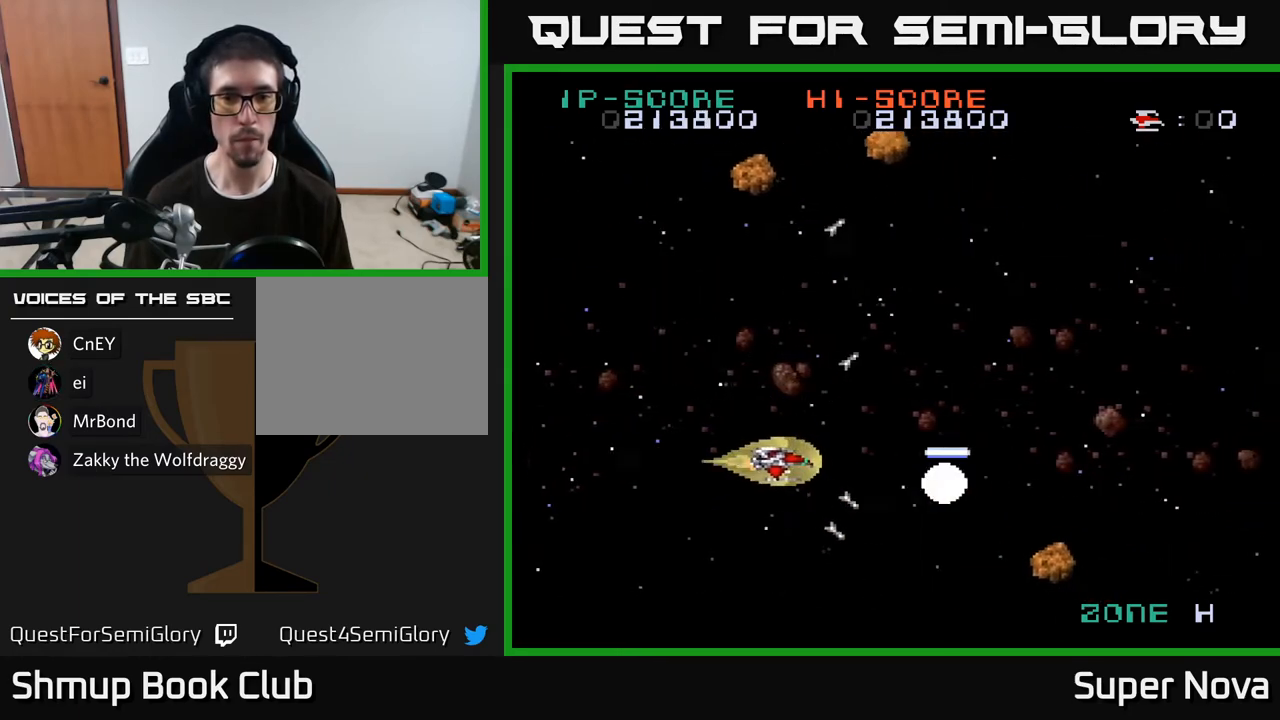
{"buttons": ["A", "X", "DPAD_RIGHT"], "right_stick": "center", "events": [[17, "DPAD_UP", "down"], [133, "DPAD_LEFT", "up"], [233, "DPAD_RIGHT", "down"], [483, "DPAD_UP", "up"]]}
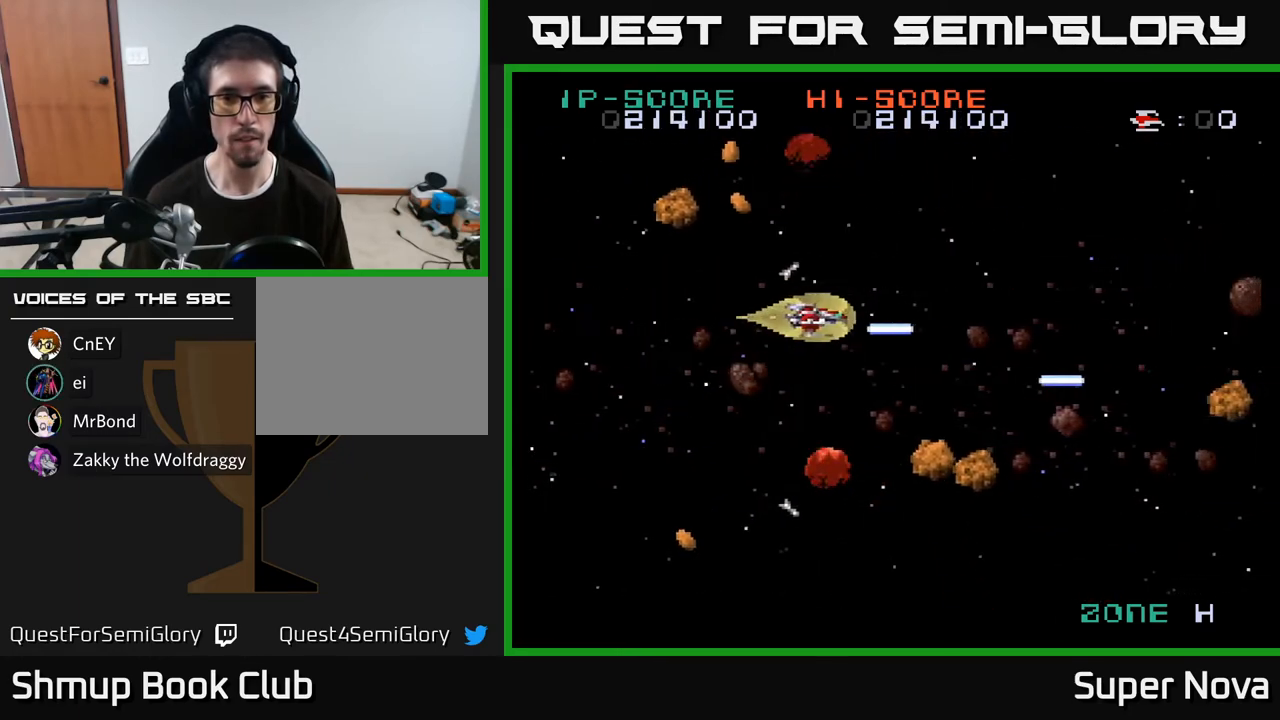
{"buttons": ["X"], "right_stick": "center", "events": [[33, "A", "up"], [67, "DPAD_DOWN", "down"], [100, "DPAD_RIGHT", "up"], [200, "A", "down"], [200, "DPAD_LEFT", "down"], [217, "DPAD_DOWN", "up"], [250, "X", "up"], [367, "X", "down"], [417, "DPAD_LEFT", "up"], [433, "A", "up"]]}